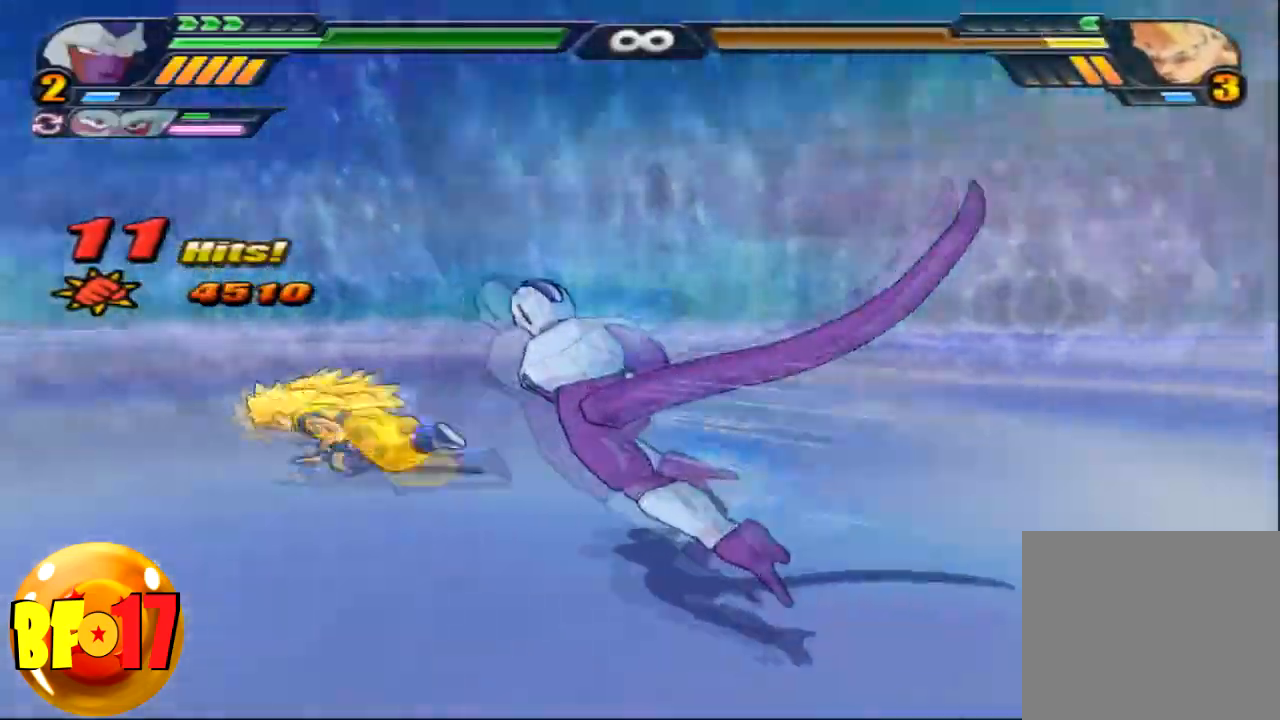
Gameplay with a controller (PlayStation layout); each line is a JSON object with the inputs held at the frame after it. "events" lists button and stick changes between this image and that frame as [ms after this image, input, new state], when the widget could be followed in between.
{"buttons": [], "left_stick": "center", "right_stick": "center", "events": [[100, "left_stick", "center"], [334, "SQUARE", "up"]]}
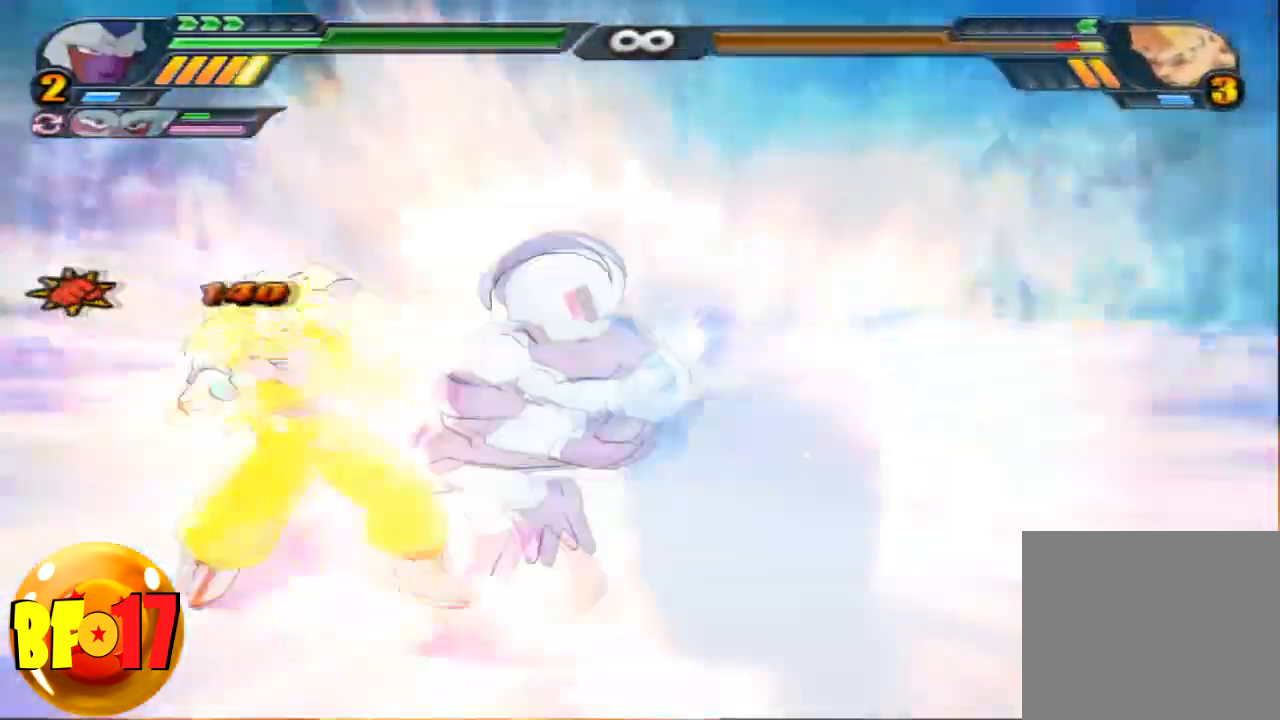
{"buttons": ["SQUARE"], "left_stick": "center", "right_stick": "center", "events": [[100, "TRIANGLE", "down"], [200, "TRIANGLE", "up"], [267, "SQUARE", "down"], [400, "SQUARE", "up"], [467, "SQUARE", "down"]]}
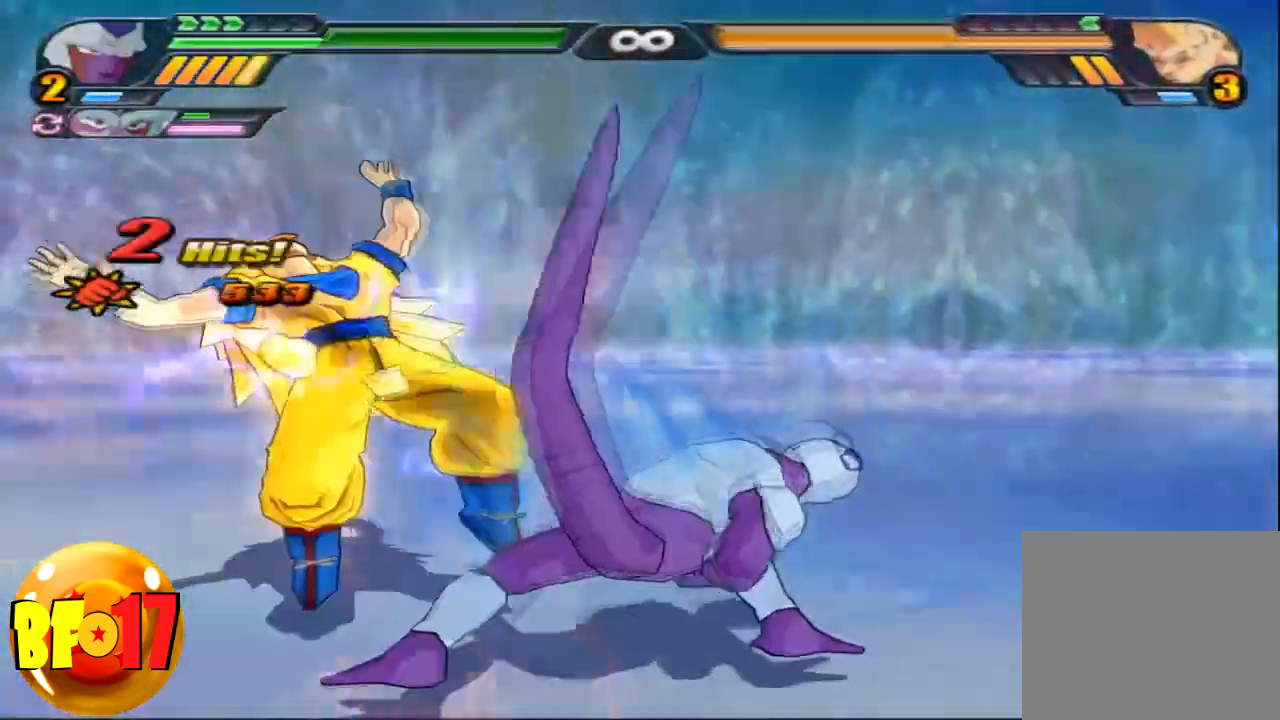
{"buttons": [], "left_stick": "center", "right_stick": "center", "events": [[100, "SQUARE", "up"]]}
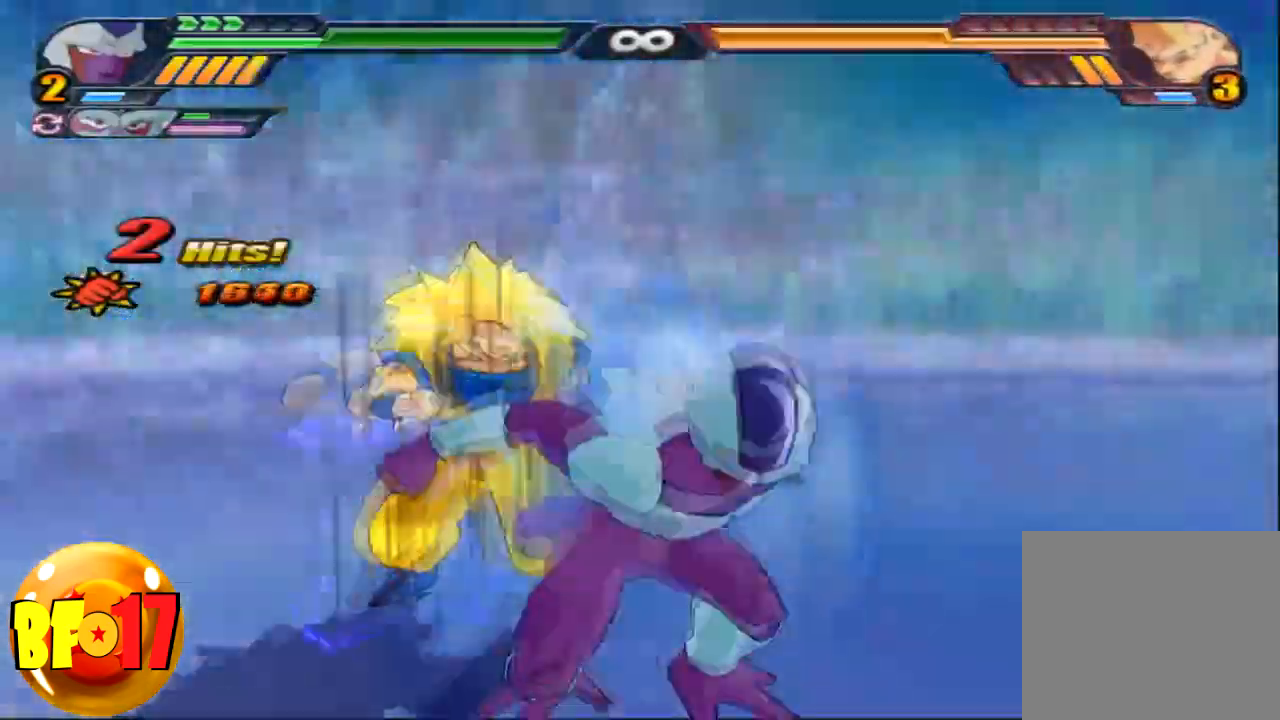
{"buttons": [], "left_stick": "center", "right_stick": "center", "events": [[233, "left_stick", "up"], [434, "left_stick", "center"]]}
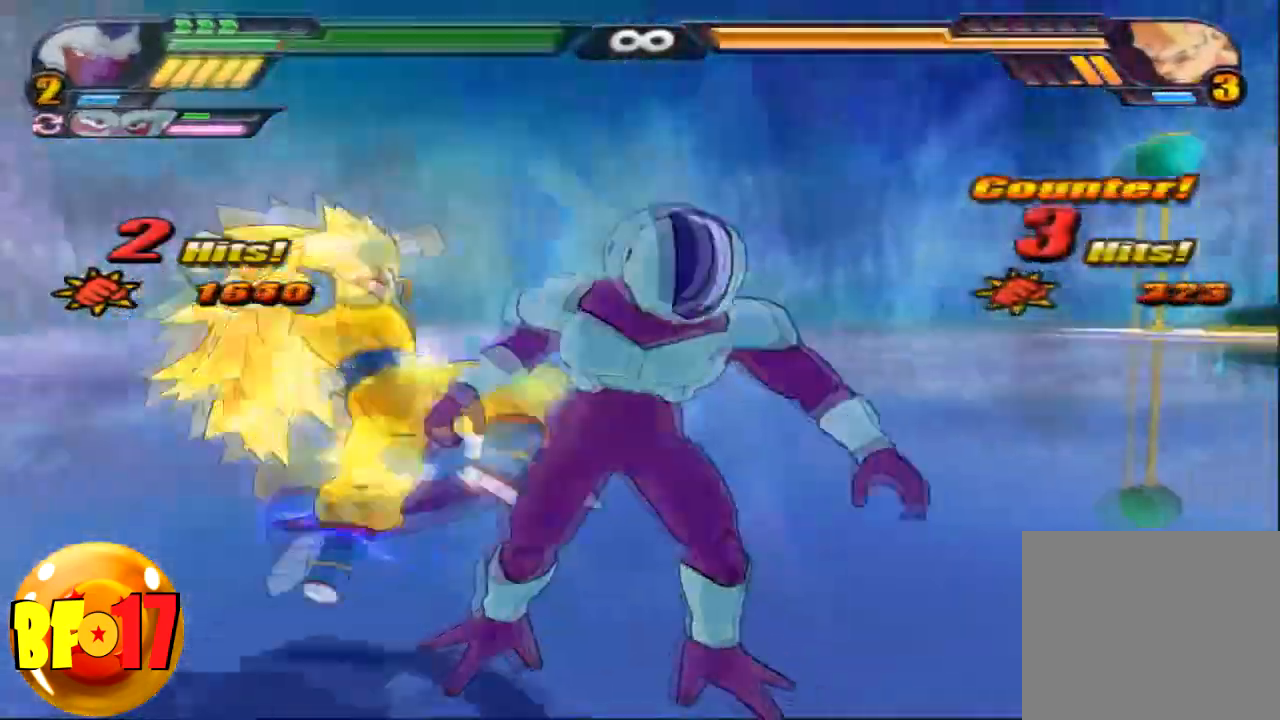
{"buttons": [], "left_stick": "center", "right_stick": "center", "events": []}
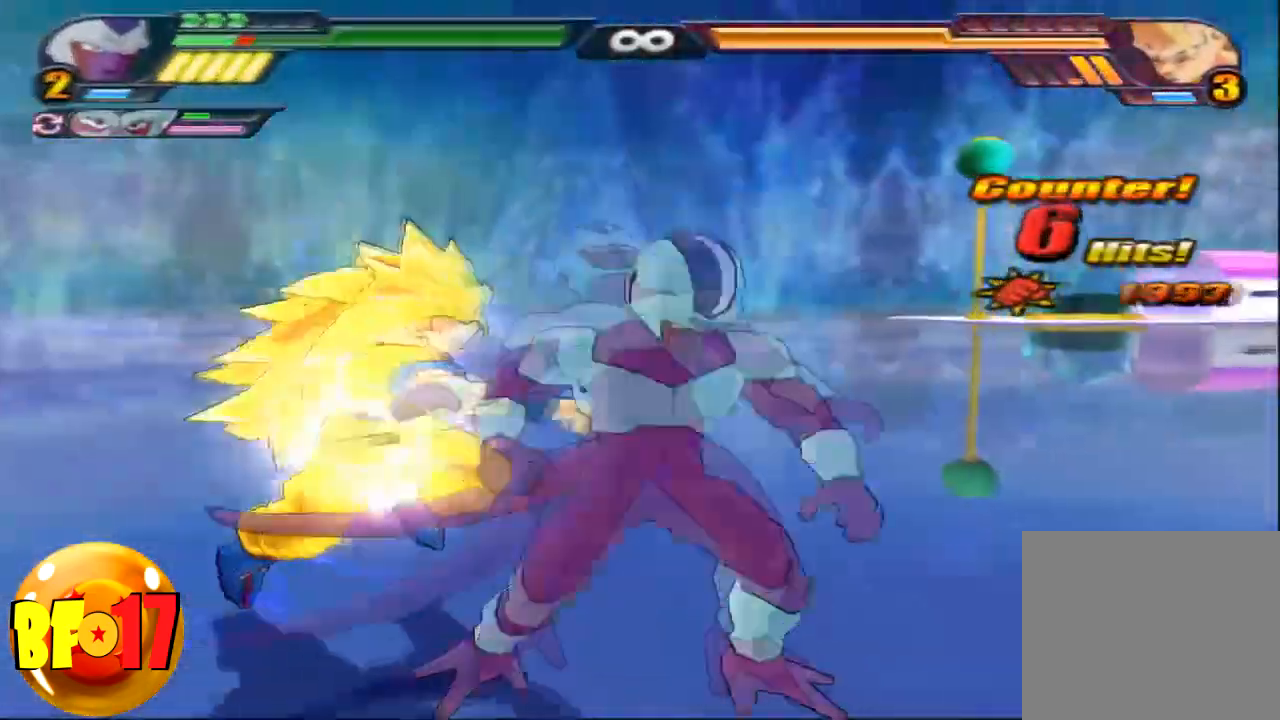
{"buttons": [], "left_stick": "center", "right_stick": "center", "events": [[100, "SQUARE", "down"], [133, "left_stick", "up"], [200, "left_stick", "center"], [233, "SQUARE", "up"]]}
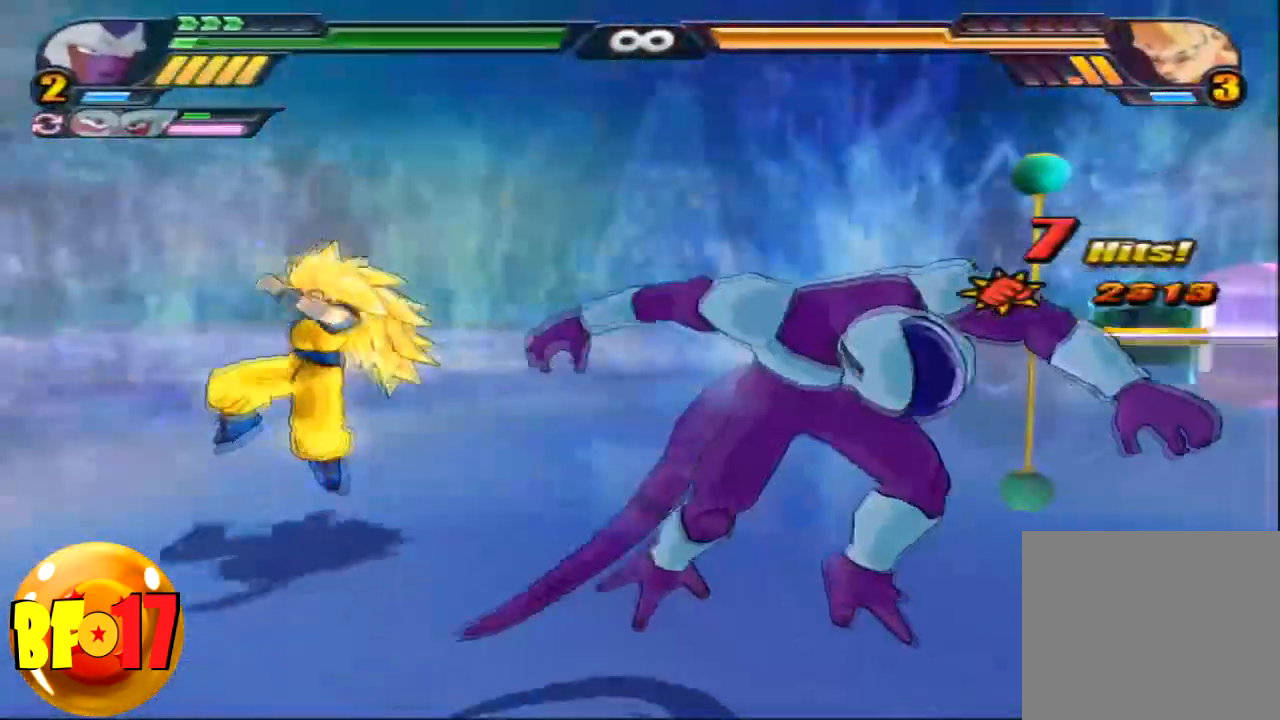
{"buttons": ["SQUARE"], "left_stick": "up", "right_stick": "center", "events": [[401, "left_stick", "up"], [434, "SQUARE", "down"]]}
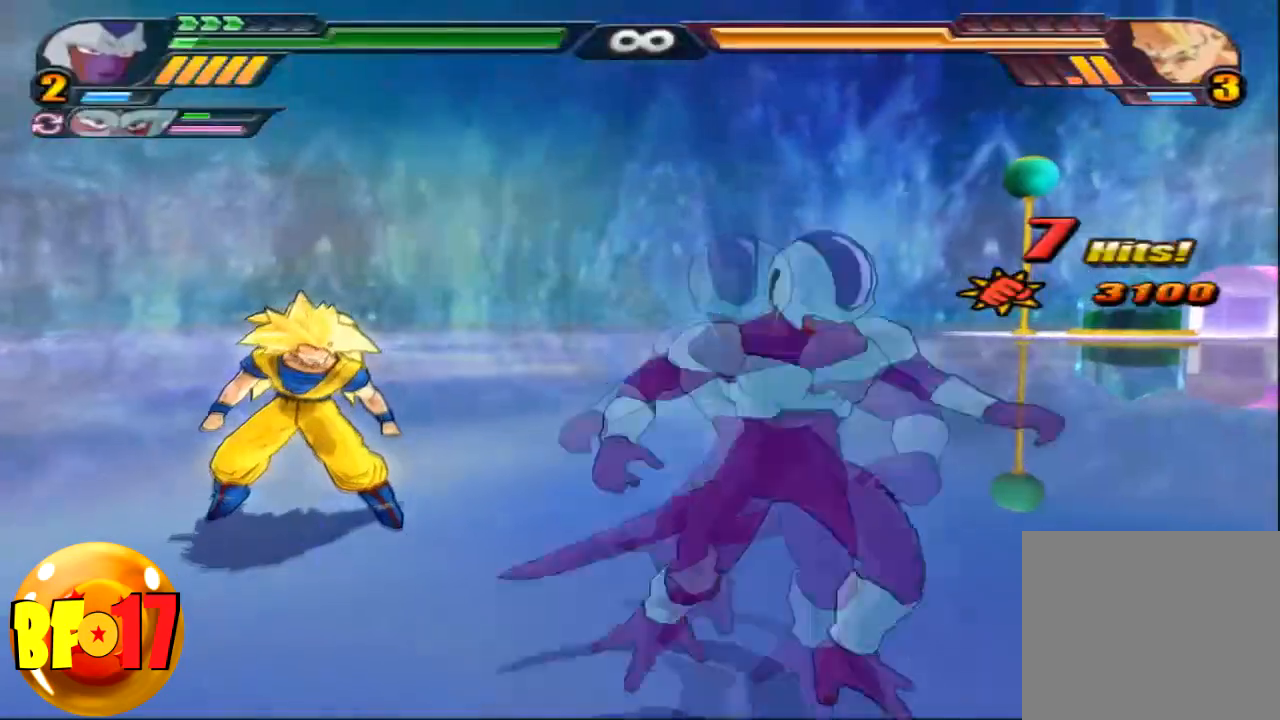
{"buttons": ["SQUARE"], "left_stick": "center", "right_stick": "center", "events": [[67, "SQUARE", "up"], [100, "SQUARE", "down"], [100, "left_stick", "center"], [233, "SQUARE", "up"], [300, "SQUARE", "down"], [434, "SQUARE", "up"], [467, "SQUARE", "down"]]}
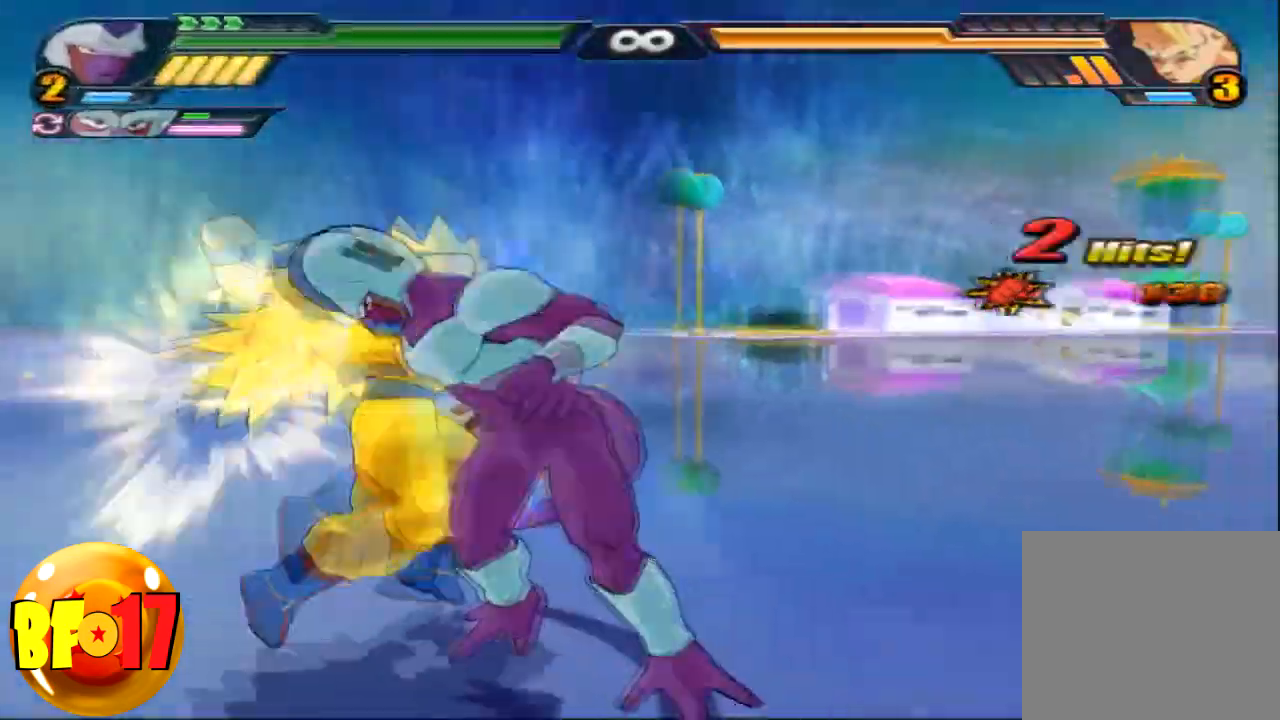
{"buttons": [], "left_stick": "center", "right_stick": "center", "events": [[67, "SQUARE", "up"], [67, "left_stick", "left"], [234, "left_stick", "center"]]}
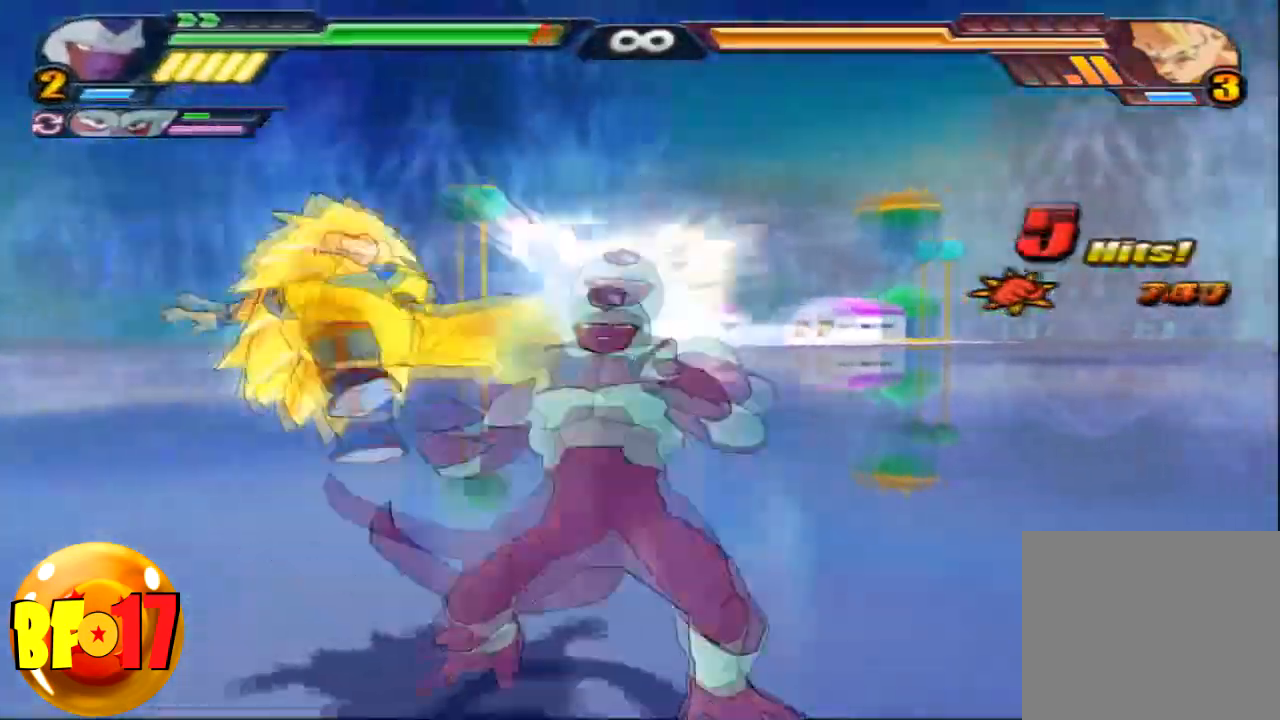
{"buttons": ["SQUARE"], "left_stick": "up", "right_stick": "center", "events": [[467, "SQUARE", "down"], [500, "left_stick", "up"]]}
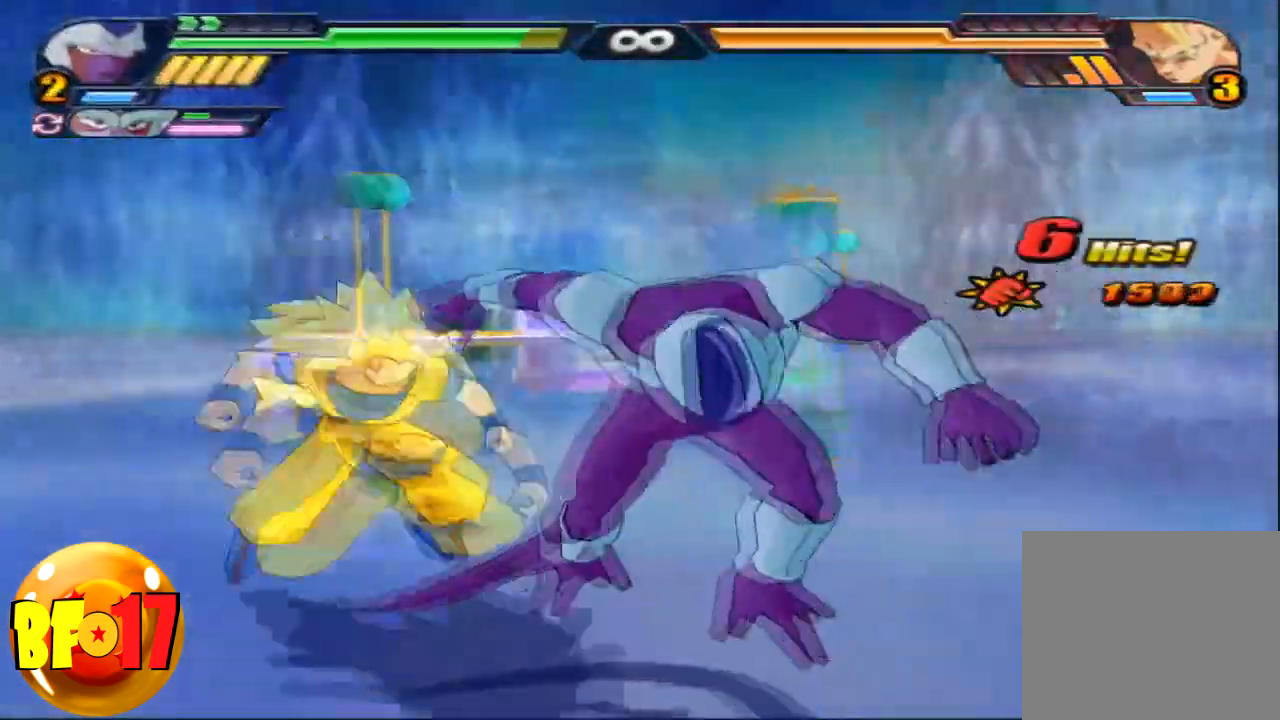
{"buttons": [], "left_stick": "center", "right_stick": "center", "events": [[100, "SQUARE", "up"], [100, "left_stick", "center"]]}
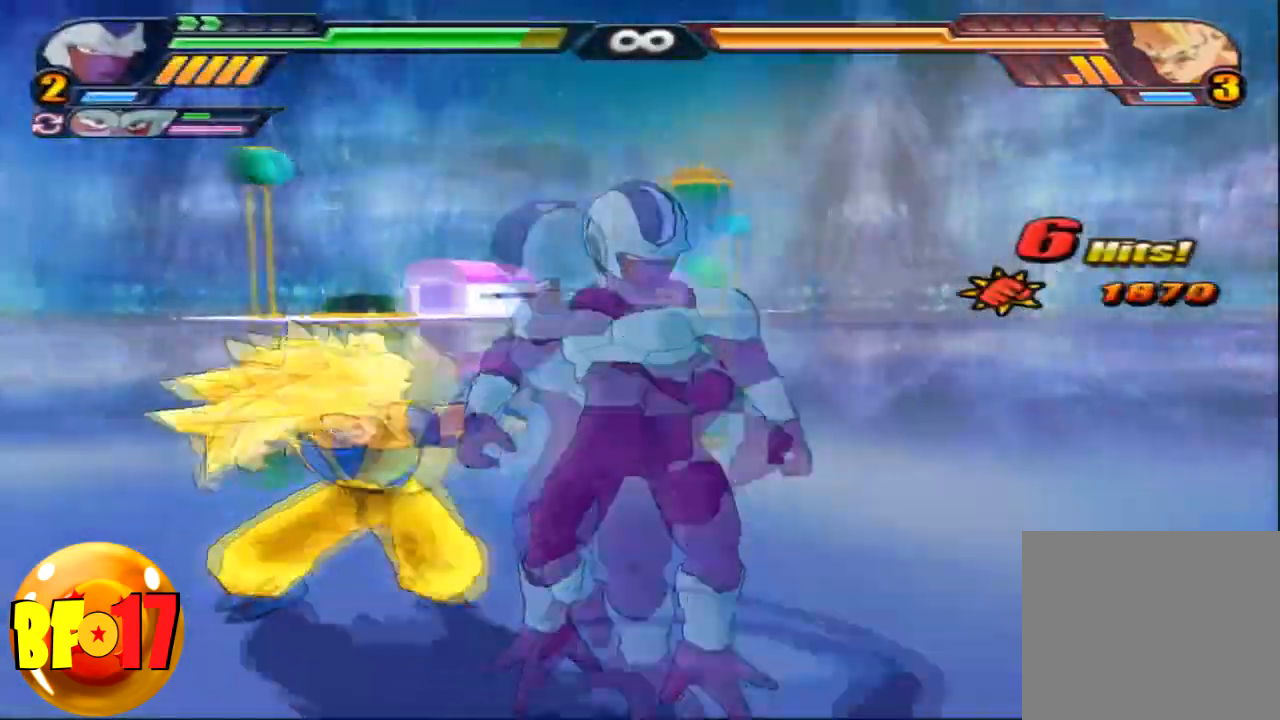
{"buttons": [], "left_stick": "center", "right_stick": "center", "events": [[33, "CIRCLE", "down"], [33, "left_stick", "up"], [200, "CIRCLE", "up"], [200, "left_stick", "center"]]}
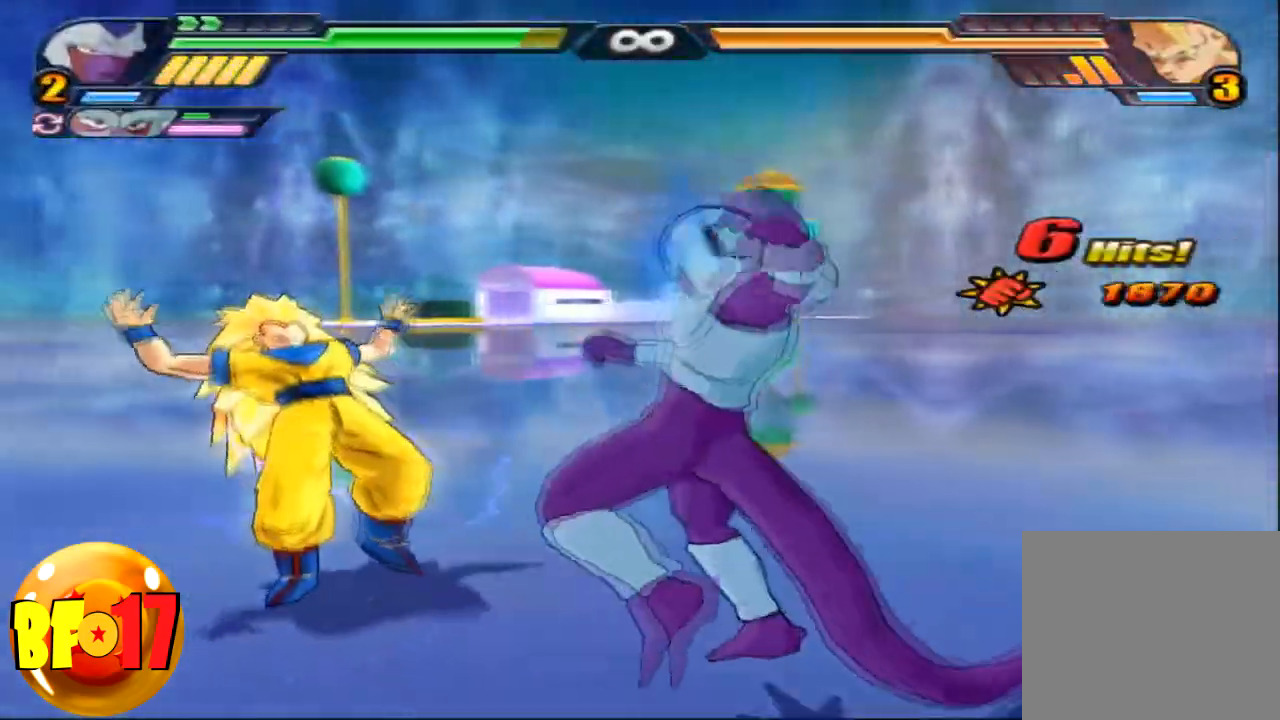
{"buttons": [], "left_stick": "center", "right_stick": "center", "events": [[167, "SQUARE", "down"], [301, "SQUARE", "up"], [367, "SQUARE", "down"], [501, "SQUARE", "up"]]}
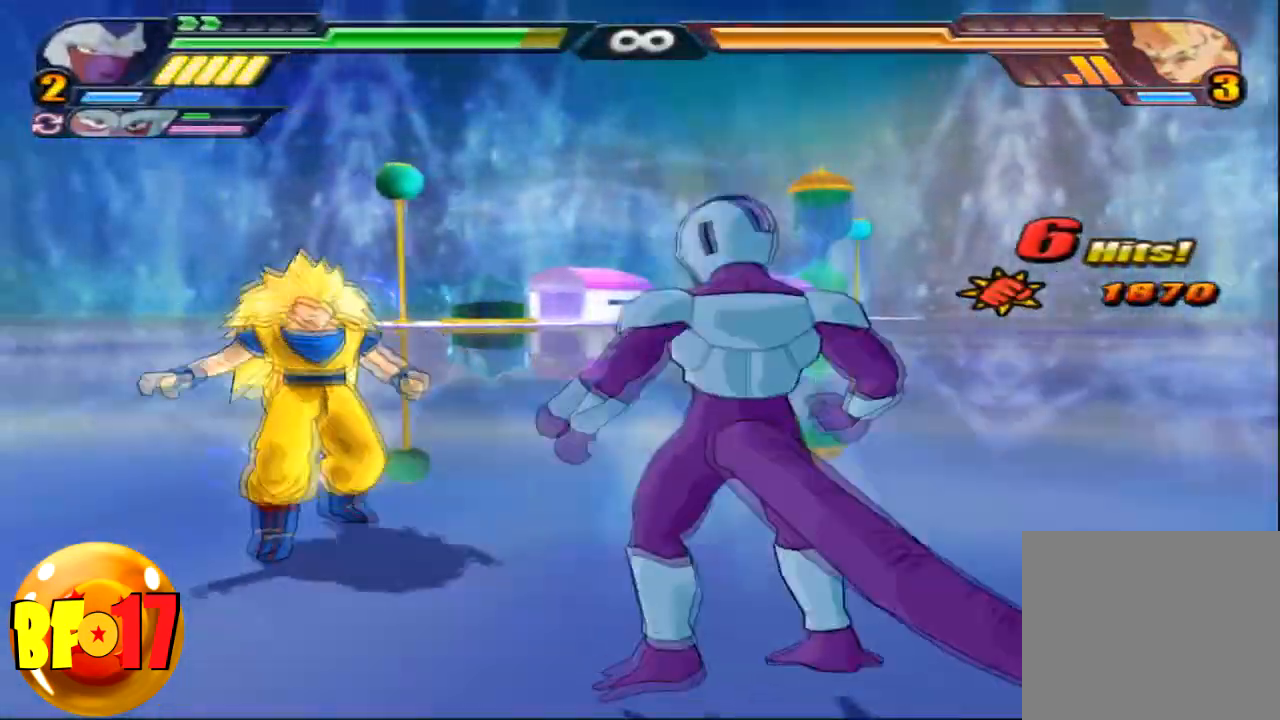
{"buttons": ["SQUARE"], "left_stick": "center", "right_stick": "center", "events": [[33, "SQUARE", "down"], [167, "SQUARE", "up"], [200, "SQUARE", "down"], [333, "SQUARE", "up"], [400, "SQUARE", "down"]]}
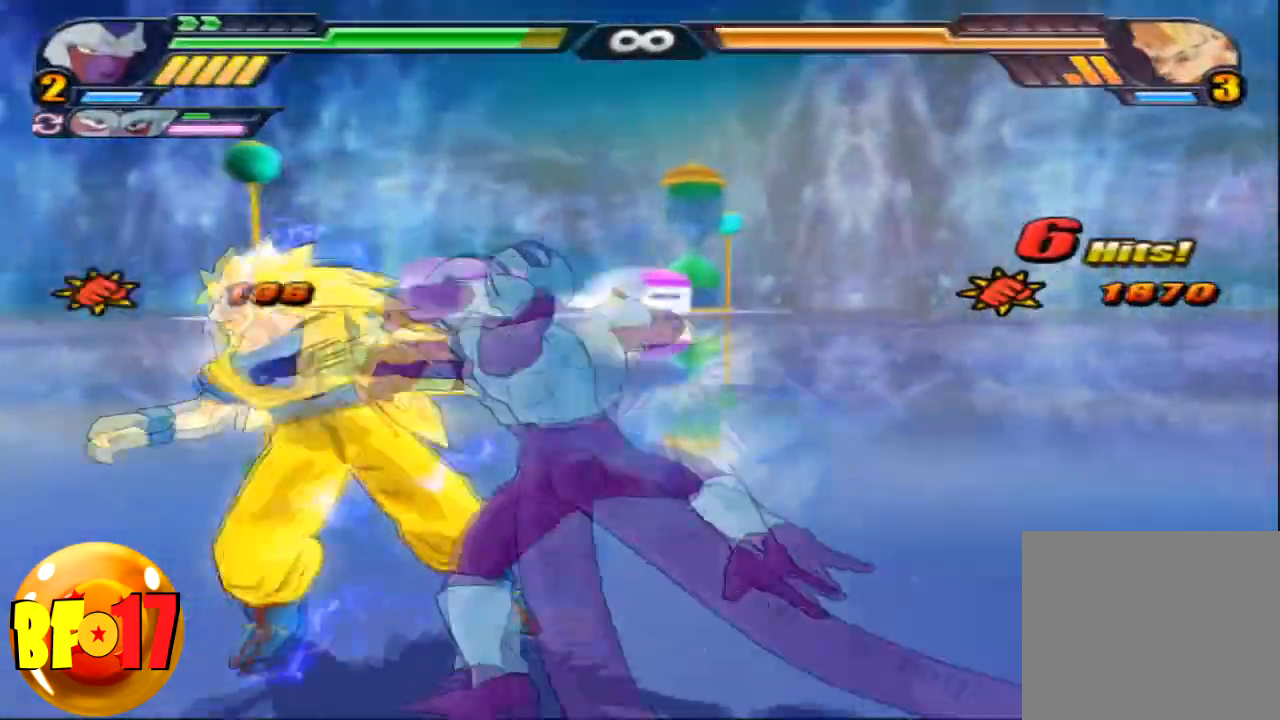
{"buttons": ["SQUARE"], "left_stick": "center", "right_stick": "center", "events": [[34, "SQUARE", "up"], [100, "SQUARE", "down"], [200, "SQUARE", "up"], [467, "SQUARE", "down"]]}
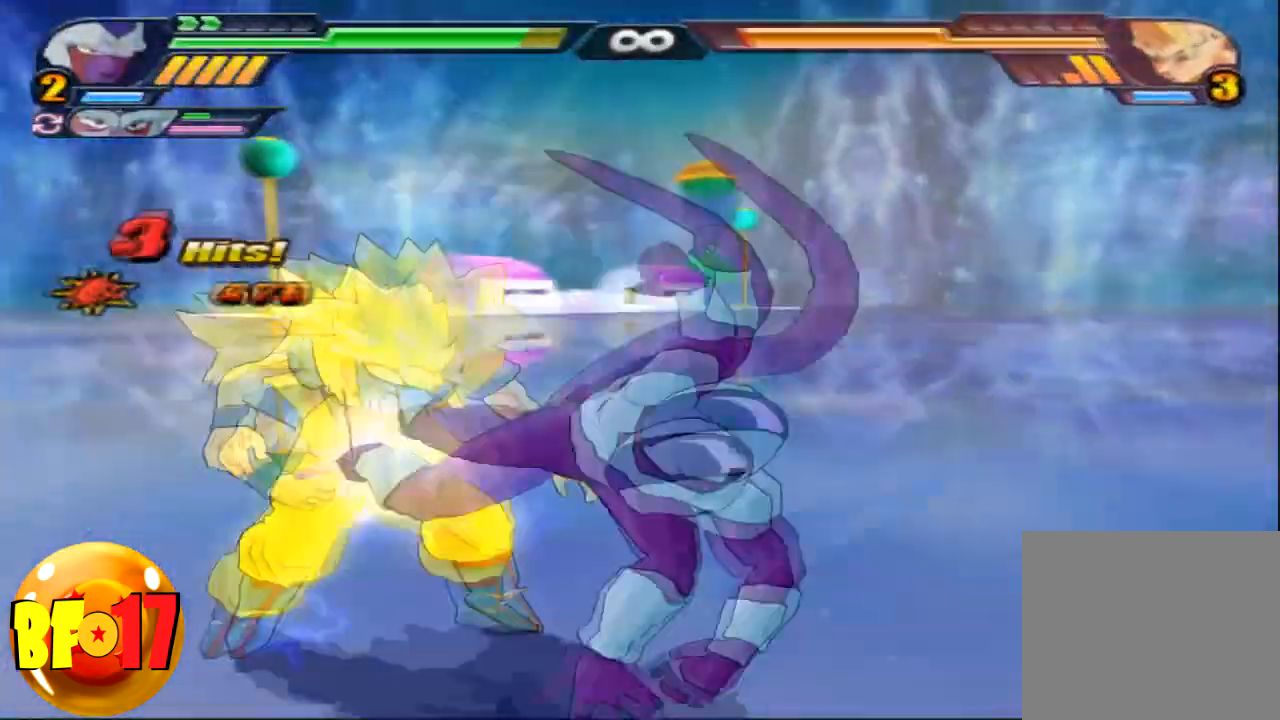
{"buttons": ["CROSS"], "left_stick": "center", "right_stick": "center", "events": [[100, "SQUARE", "up"], [500, "CROSS", "down"]]}
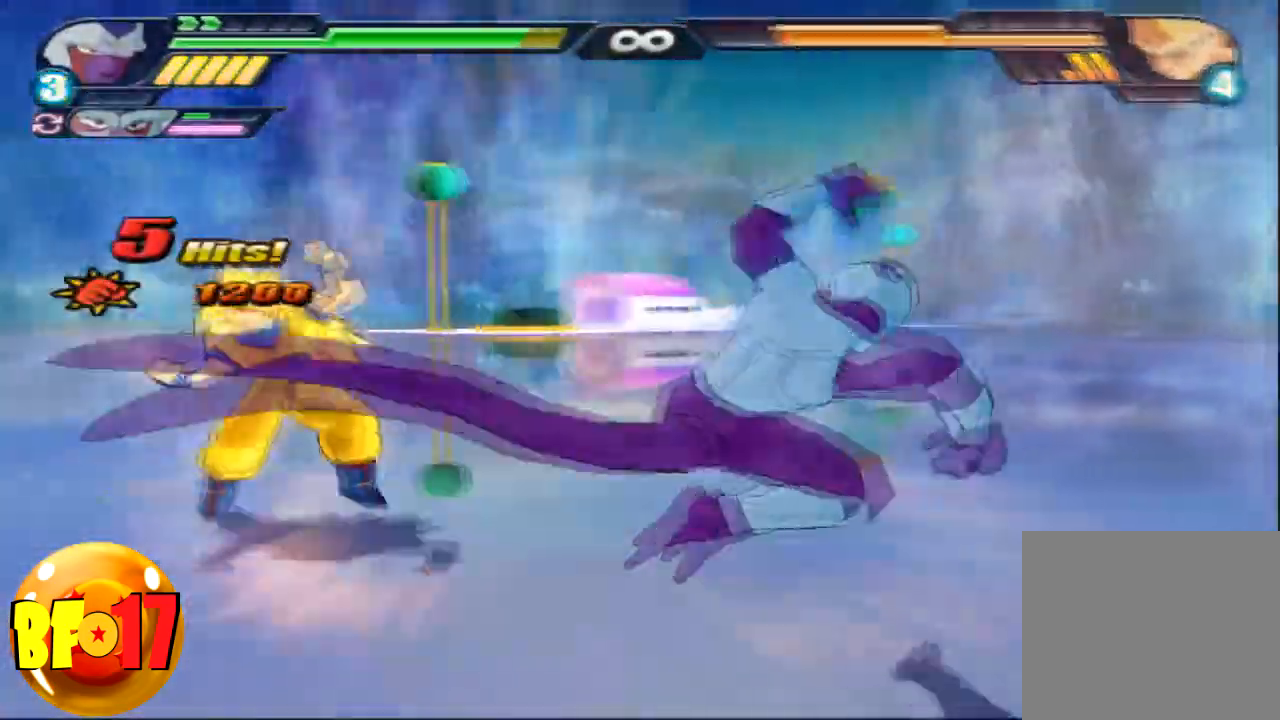
{"buttons": [], "left_stick": "center", "right_stick": "center", "events": [[34, "left_stick", "down"], [167, "CROSS", "up"], [301, "SQUARE", "down"], [401, "left_stick", "center"], [434, "SQUARE", "up"]]}
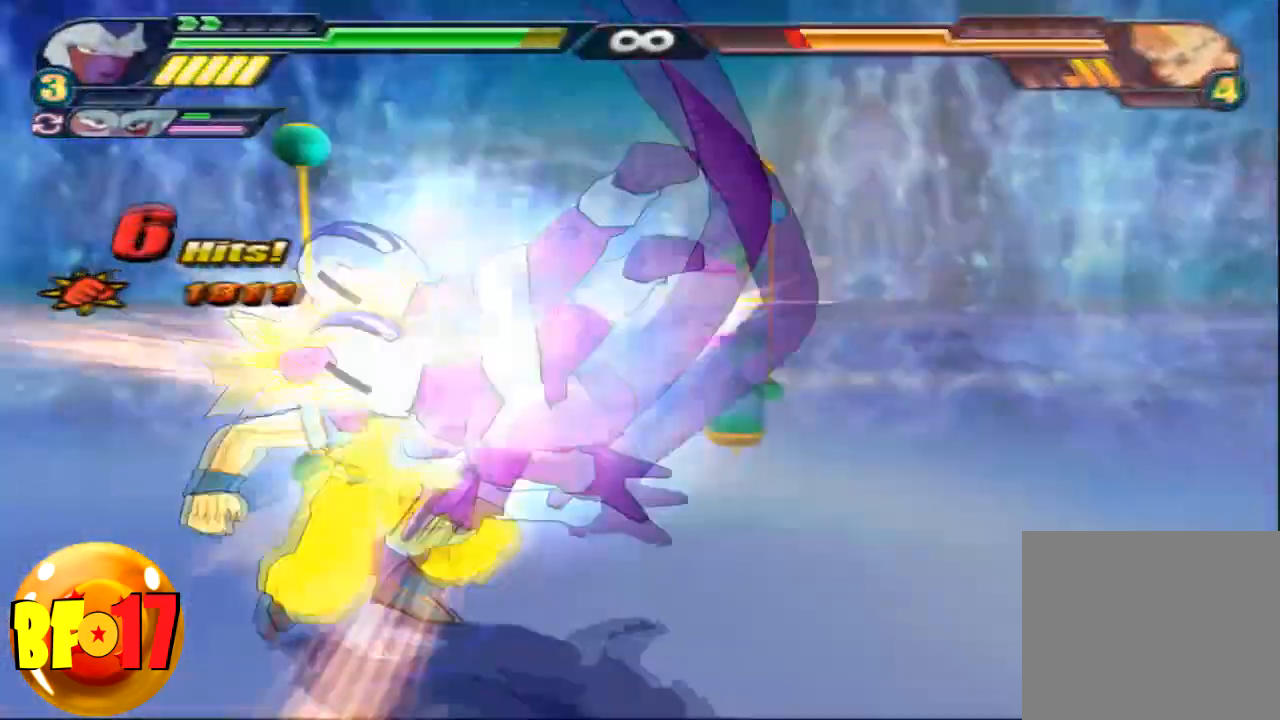
{"buttons": [], "left_stick": "center", "right_stick": "center", "events": [[167, "SQUARE", "down"], [300, "SQUARE", "up"], [333, "SQUARE", "down"], [500, "SQUARE", "up"]]}
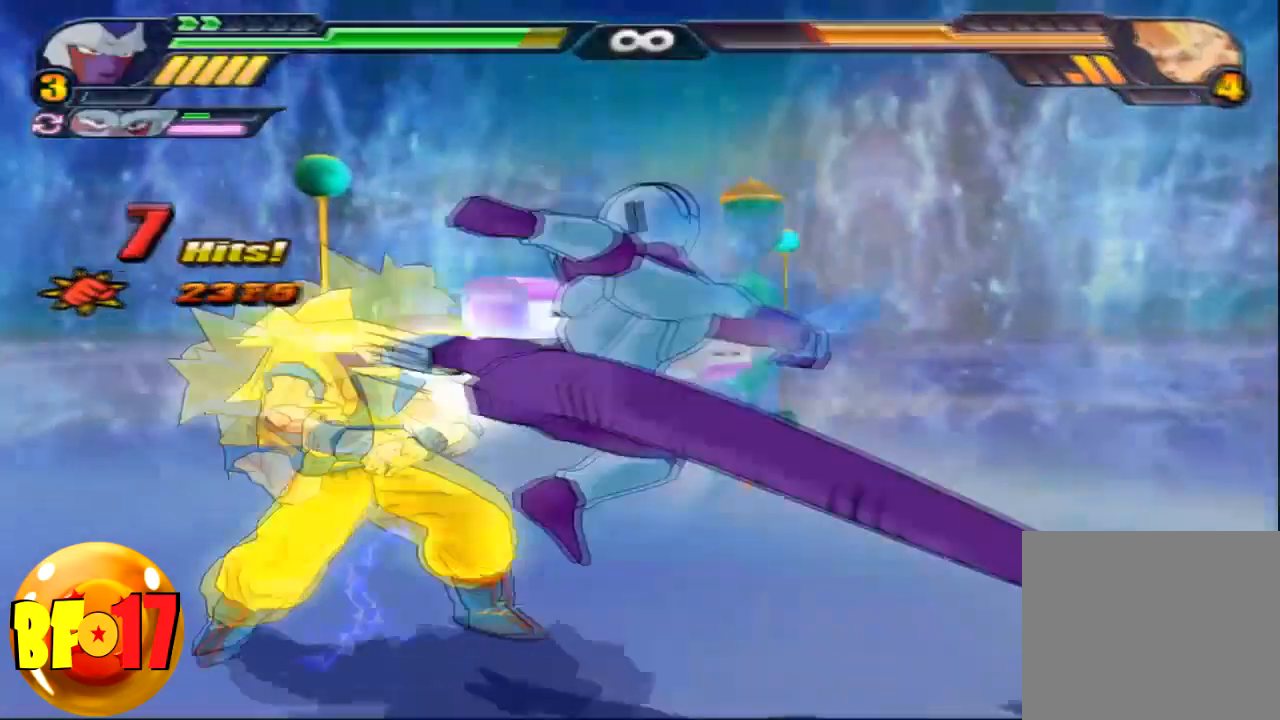
{"buttons": [], "left_stick": "center", "right_stick": "center", "events": [[67, "SQUARE", "down"], [167, "SQUARE", "up"], [234, "SQUARE", "down"], [367, "SQUARE", "up"]]}
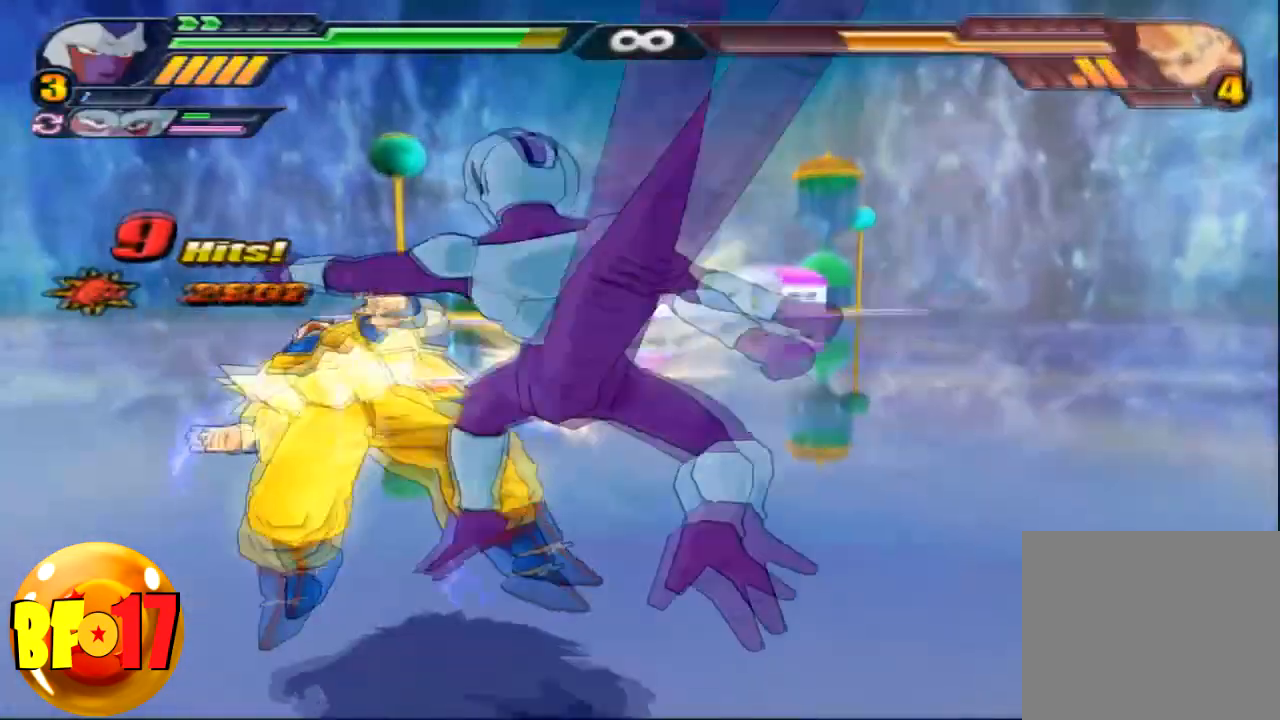
{"buttons": [], "left_stick": "center", "right_stick": "center", "events": [[100, "left_stick", "down"], [200, "TRIANGLE", "down"], [300, "TRIANGLE", "up"], [400, "left_stick", "center"]]}
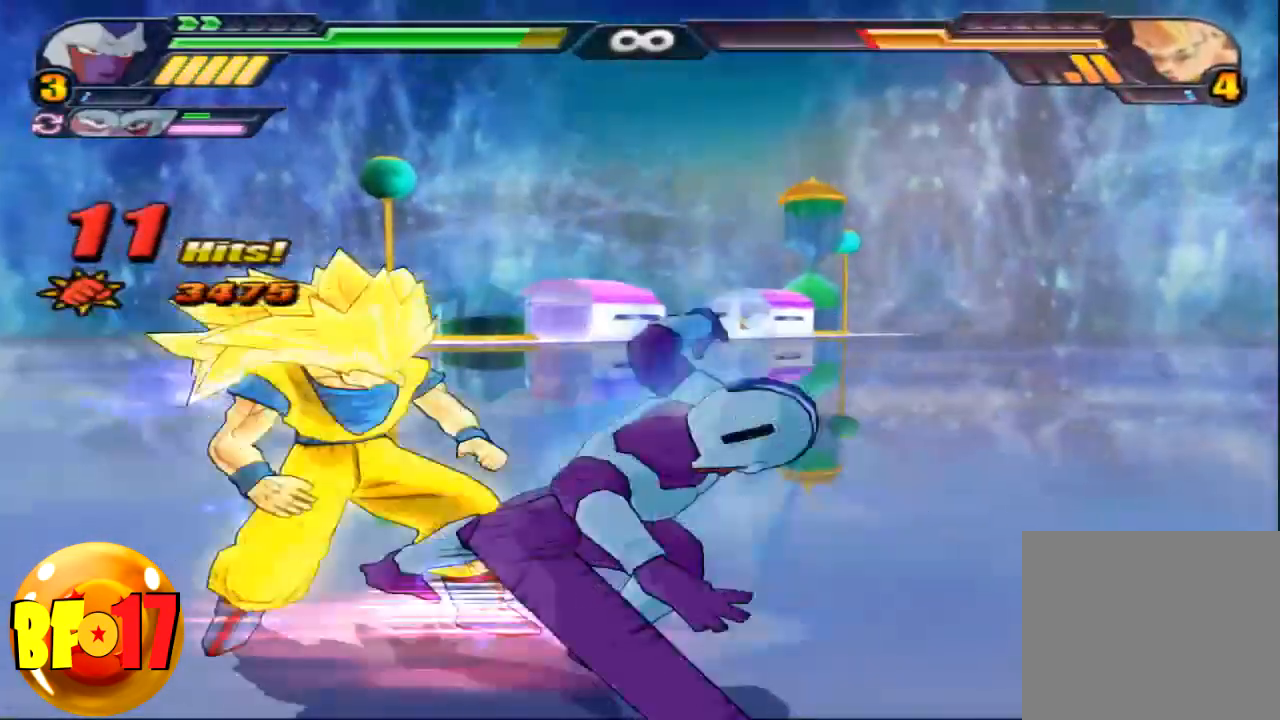
{"buttons": ["SQUARE"], "left_stick": "right", "right_stick": "center", "events": [[167, "SQUARE", "down"], [167, "left_stick", "right"]]}
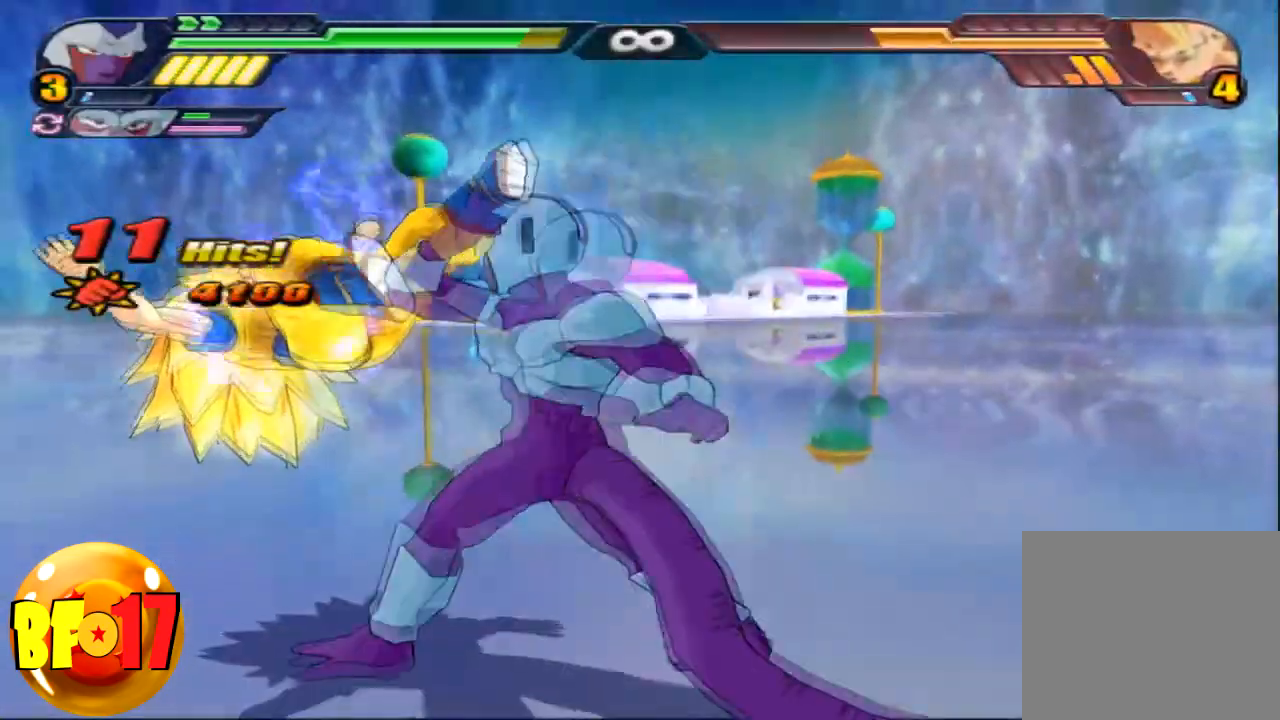
{"buttons": [], "left_stick": "center", "right_stick": "center", "events": [[400, "SQUARE", "up"], [434, "left_stick", "center"]]}
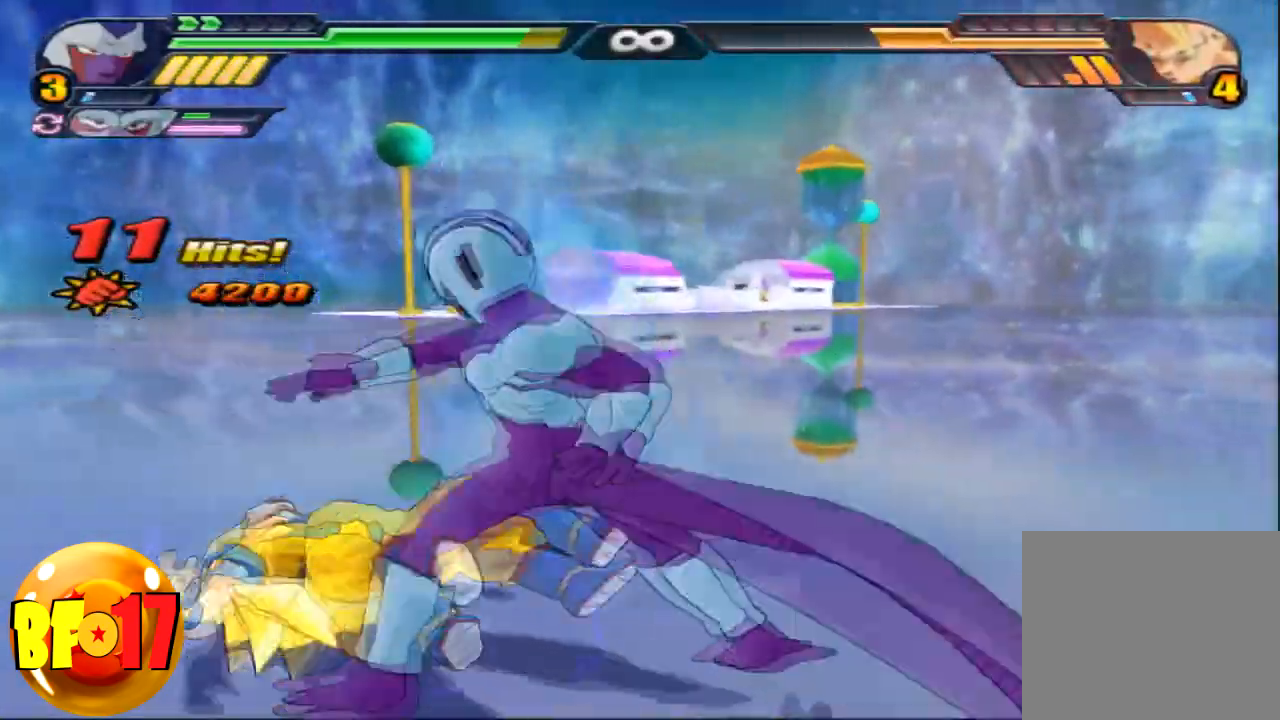
{"buttons": [], "left_stick": "left", "right_stick": "center", "events": [[367, "TRIANGLE", "down"], [367, "left_stick", "left"], [467, "TRIANGLE", "up"]]}
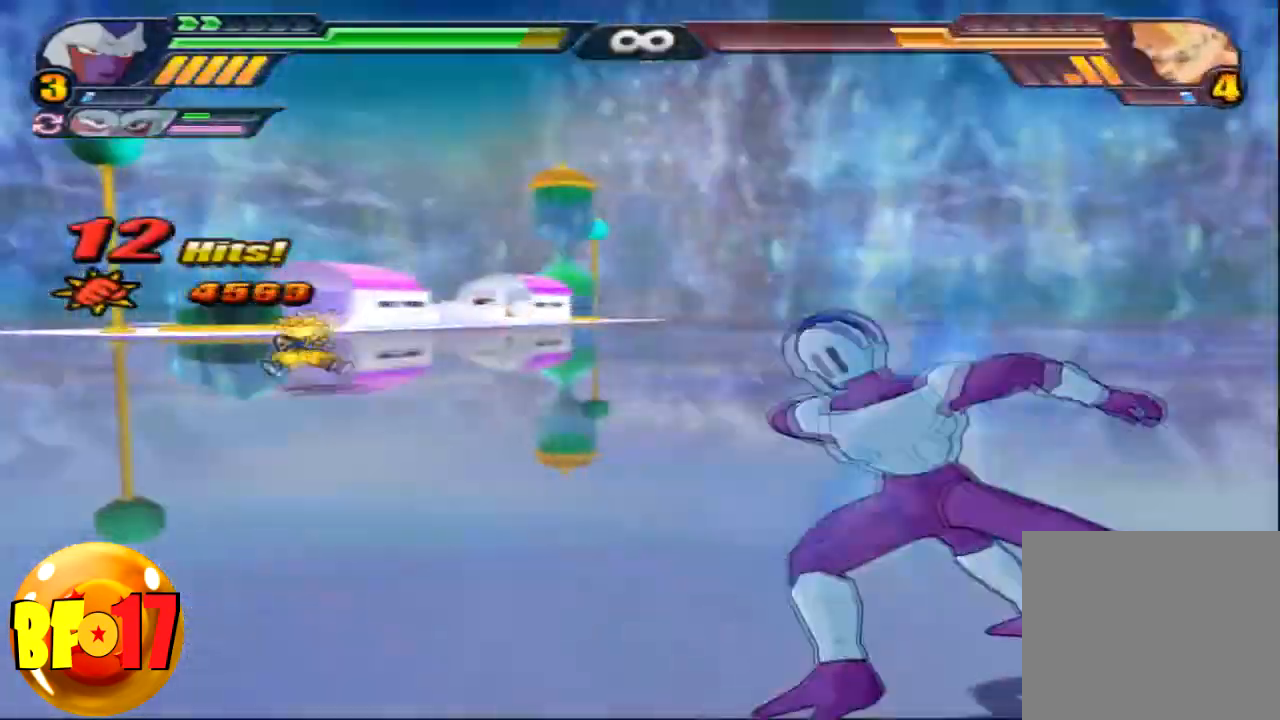
{"buttons": ["L2"], "left_stick": "center", "right_stick": "center", "events": [[33, "TRIANGLE", "down"], [233, "TRIANGLE", "up"], [233, "left_stick", "center"], [267, "L2", "down"]]}
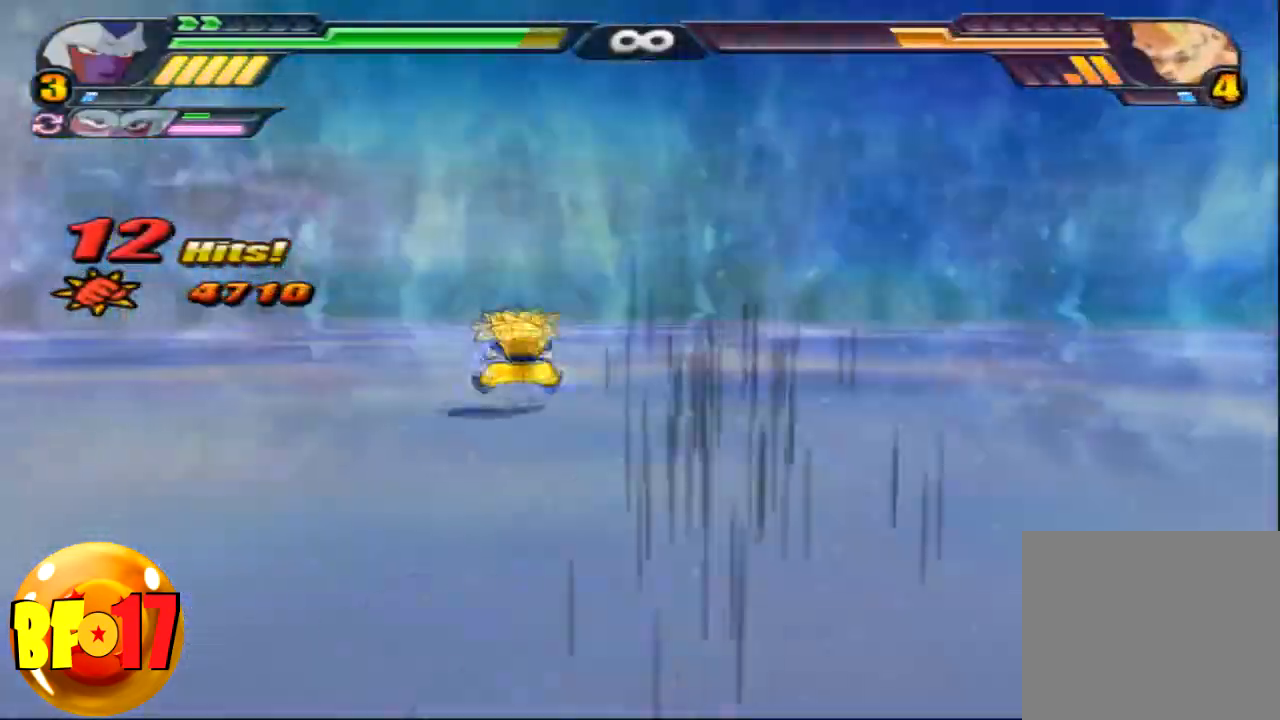
{"buttons": ["L2"], "left_stick": "center", "right_stick": "center", "events": []}
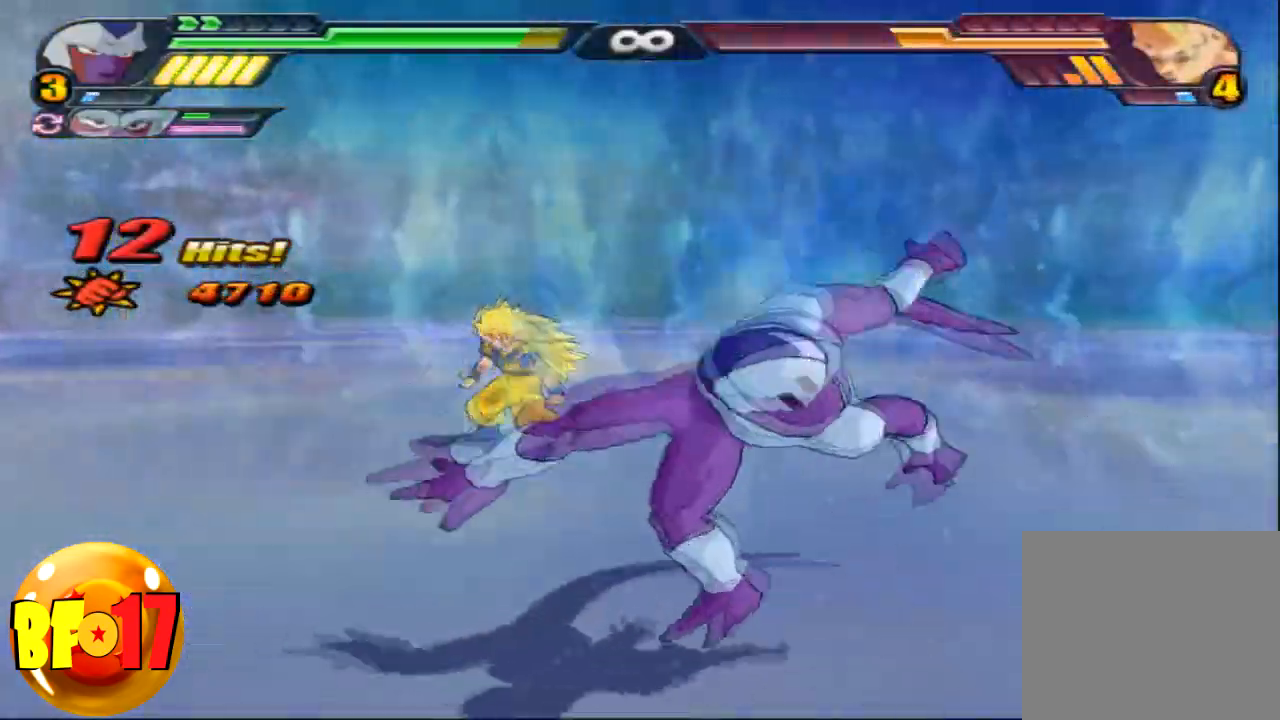
{"buttons": [], "left_stick": "center", "right_stick": "center", "events": [[100, "L2", "up"]]}
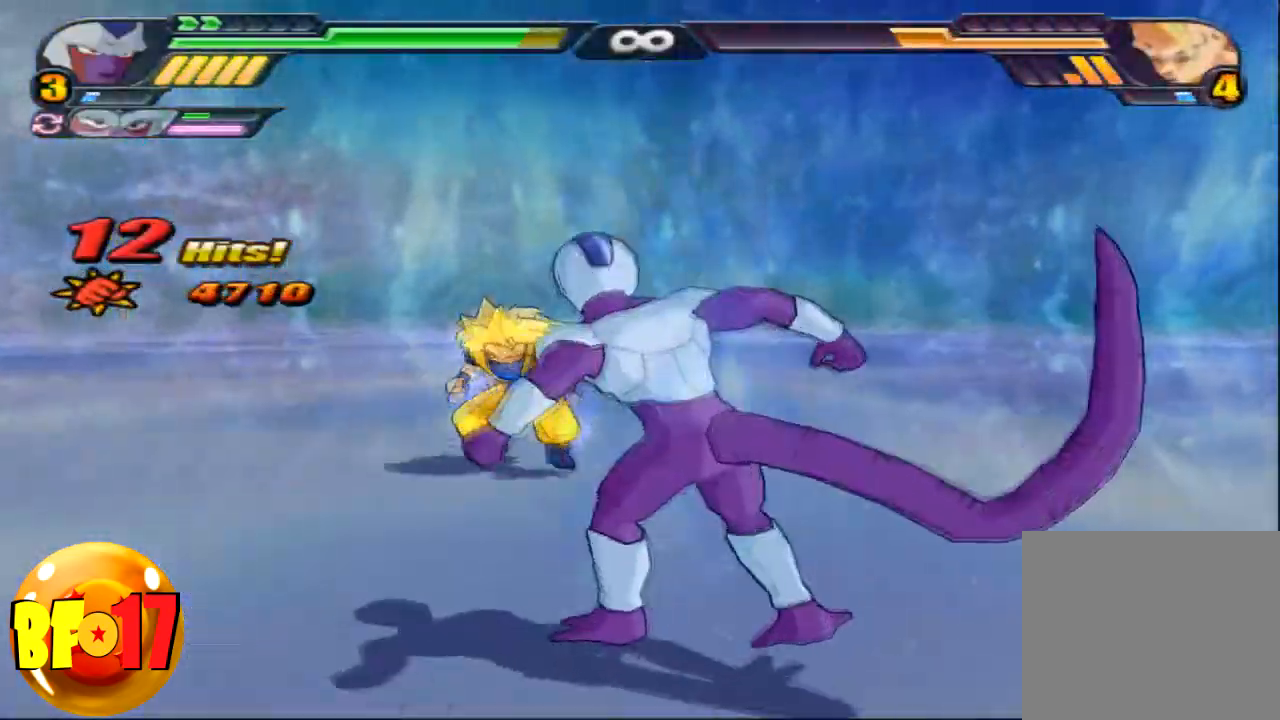
{"buttons": ["CIRCLE"], "left_stick": "center", "right_stick": "center", "events": [[100, "CIRCLE", "down"], [401, "CIRCLE", "up"], [467, "CIRCLE", "down"]]}
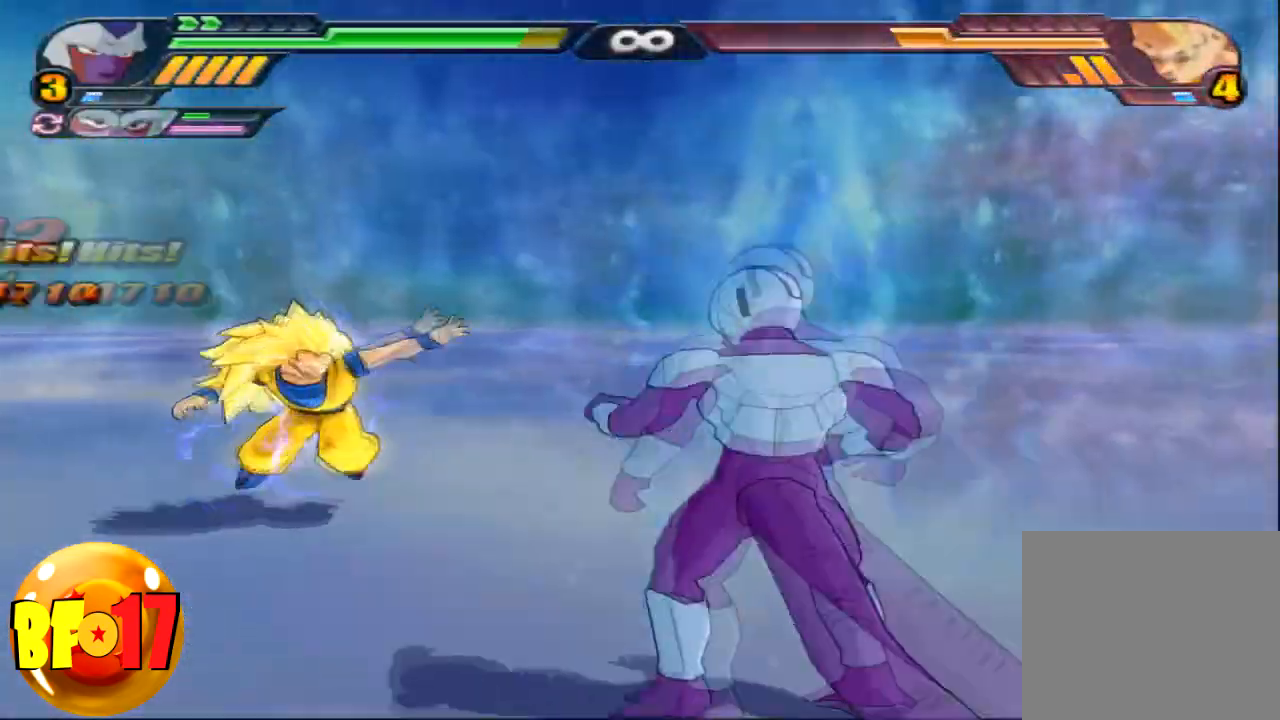
{"buttons": ["SQUARE"], "left_stick": "center", "right_stick": "center", "events": [[100, "CIRCLE", "up"], [300, "SQUARE", "down"], [434, "SQUARE", "up"], [467, "SQUARE", "down"]]}
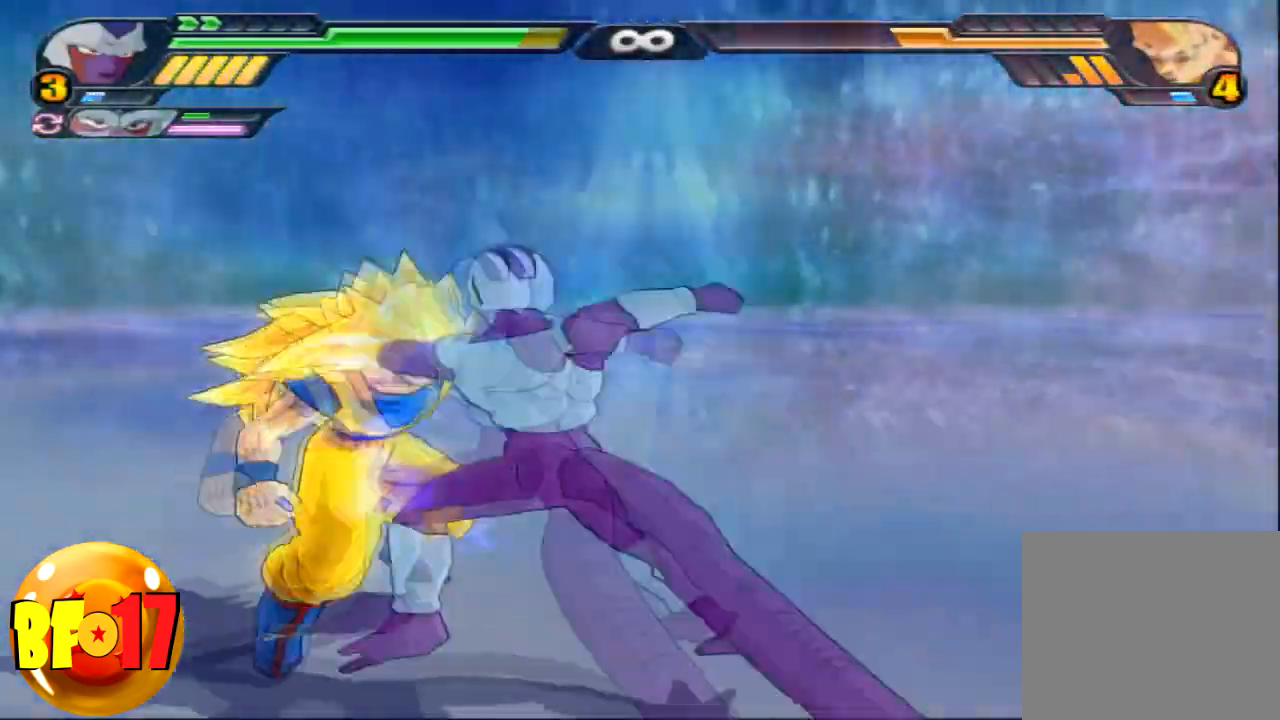
{"buttons": ["SQUARE"], "left_stick": "center", "right_stick": "center", "events": [[134, "SQUARE", "up"], [200, "SQUARE", "down"], [334, "SQUARE", "up"], [401, "SQUARE", "down"]]}